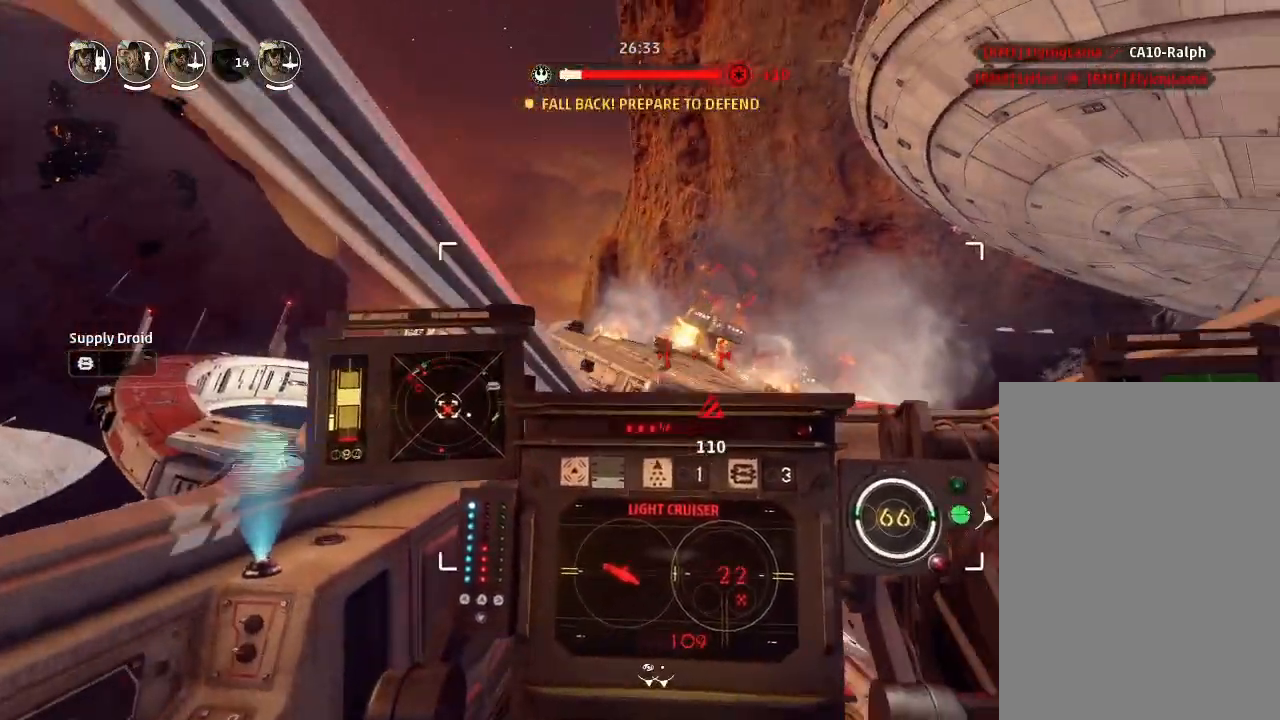
Gameplay with keyboard and mouse; each line is a JSON object with the keys held at the frame after it. "events" lists presses ("down") and releases ("up") of "acknowledge", "ai", "boost", "chaff", "drift", "engines", "escape", "left", "objective", "ping", "regroup", "right", "shields", "shields2", "squad", "tab", "target", "telesystem", "weapons", "weapons2" and "weapons3" between this image and that frame as [ms after this image, input, new state], when the widget could be followed in between. No other keys are recorded. Mouse buttons are not recorded. Key names are as the overlay labels them; some are game actions (e.g. jump) rather than physical keys. Not read: mouse_move.
{"keys": ["drift"], "events": []}
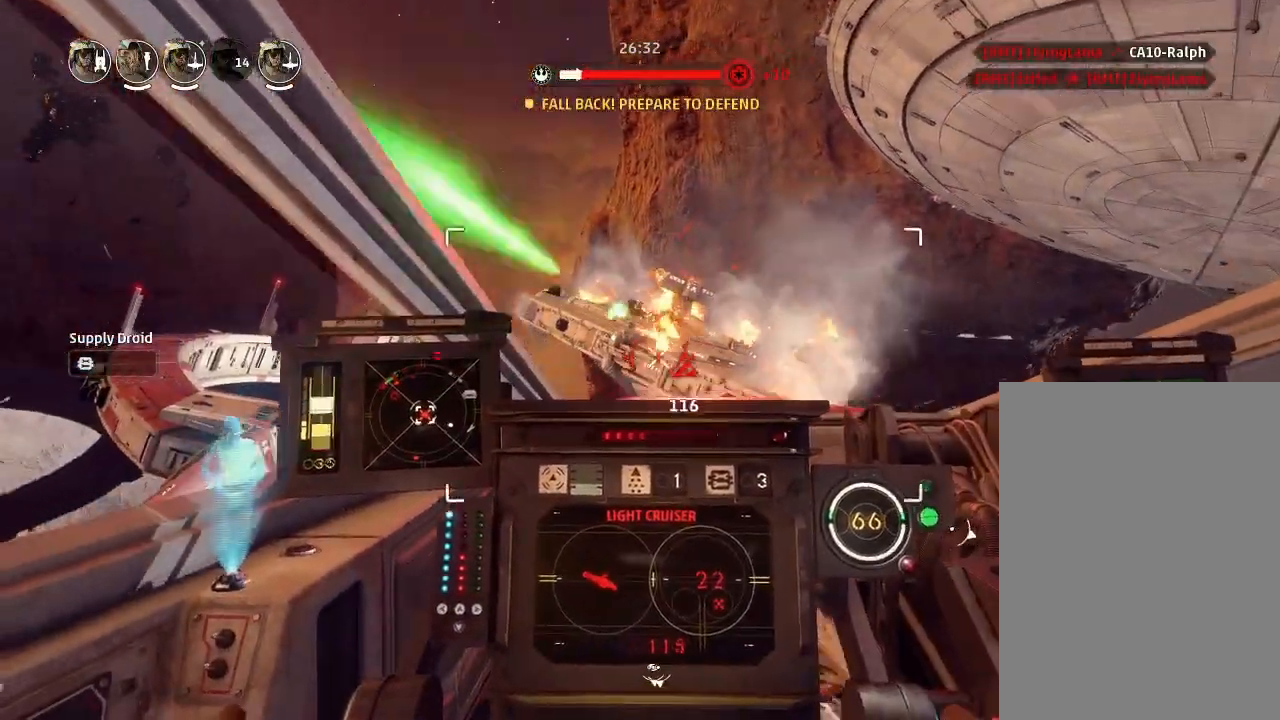
{"keys": ["drift"], "events": []}
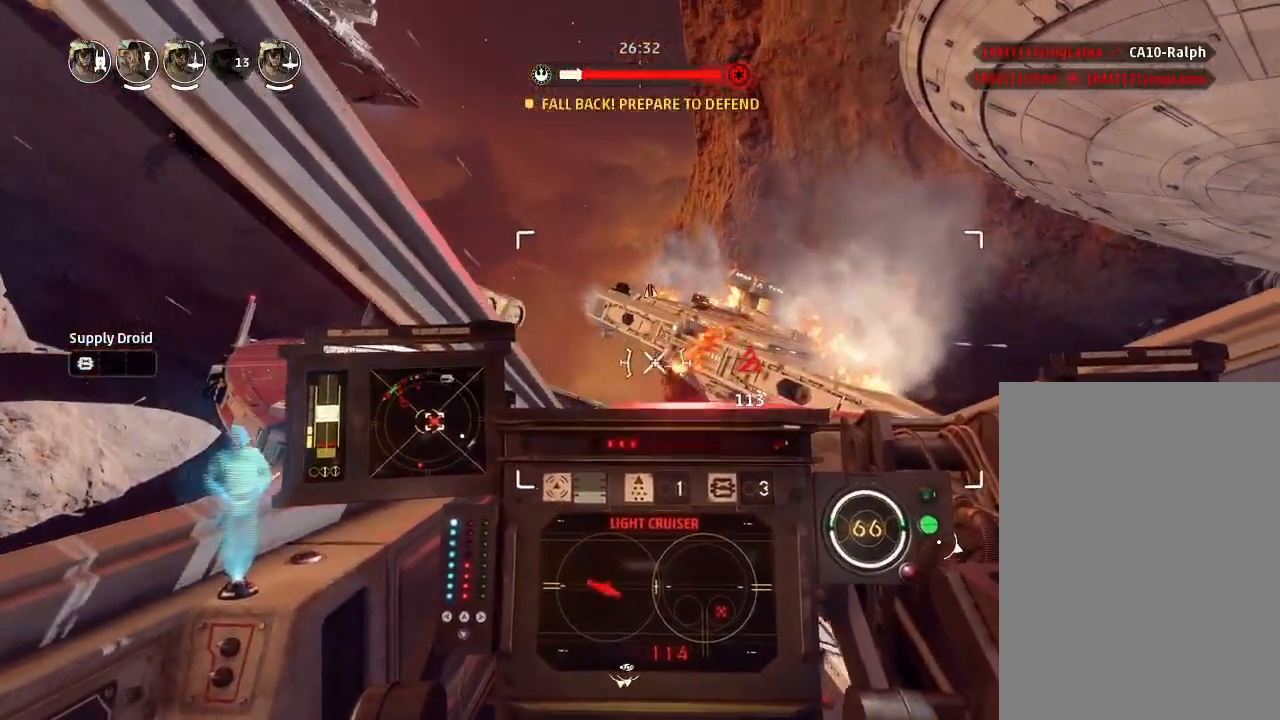
{"keys": ["drift"], "events": []}
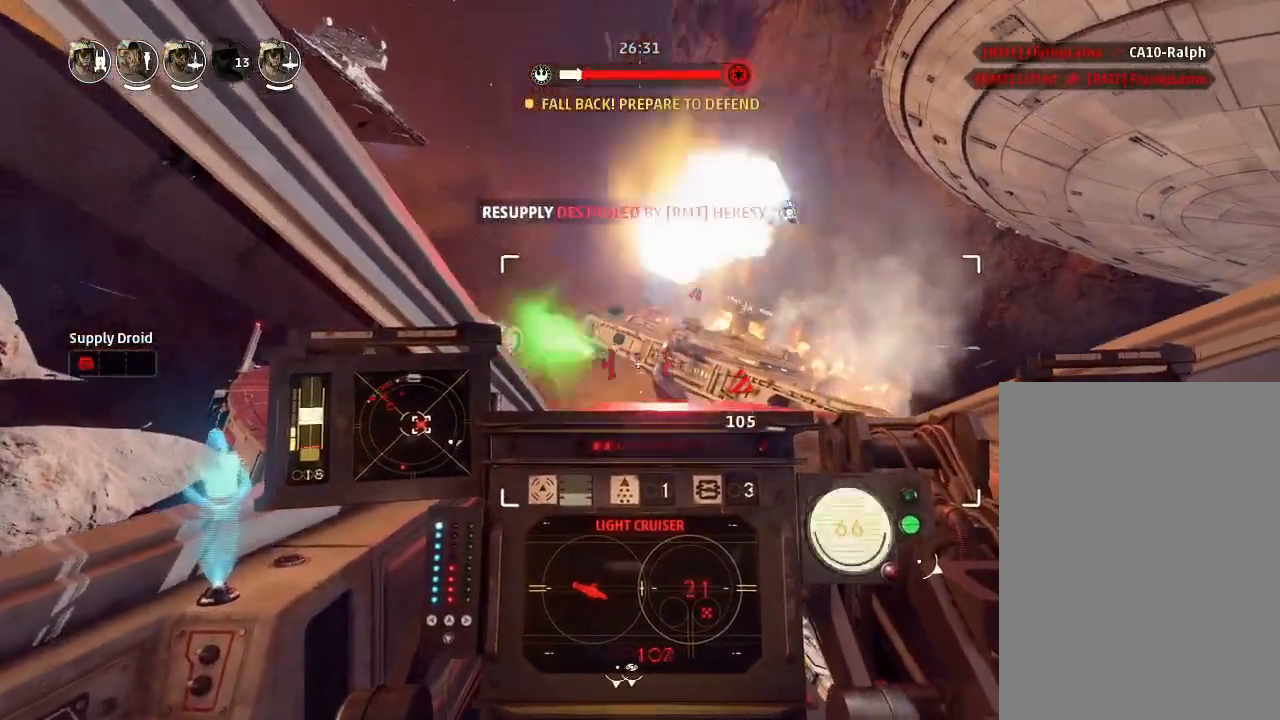
{"keys": ["drift"], "events": []}
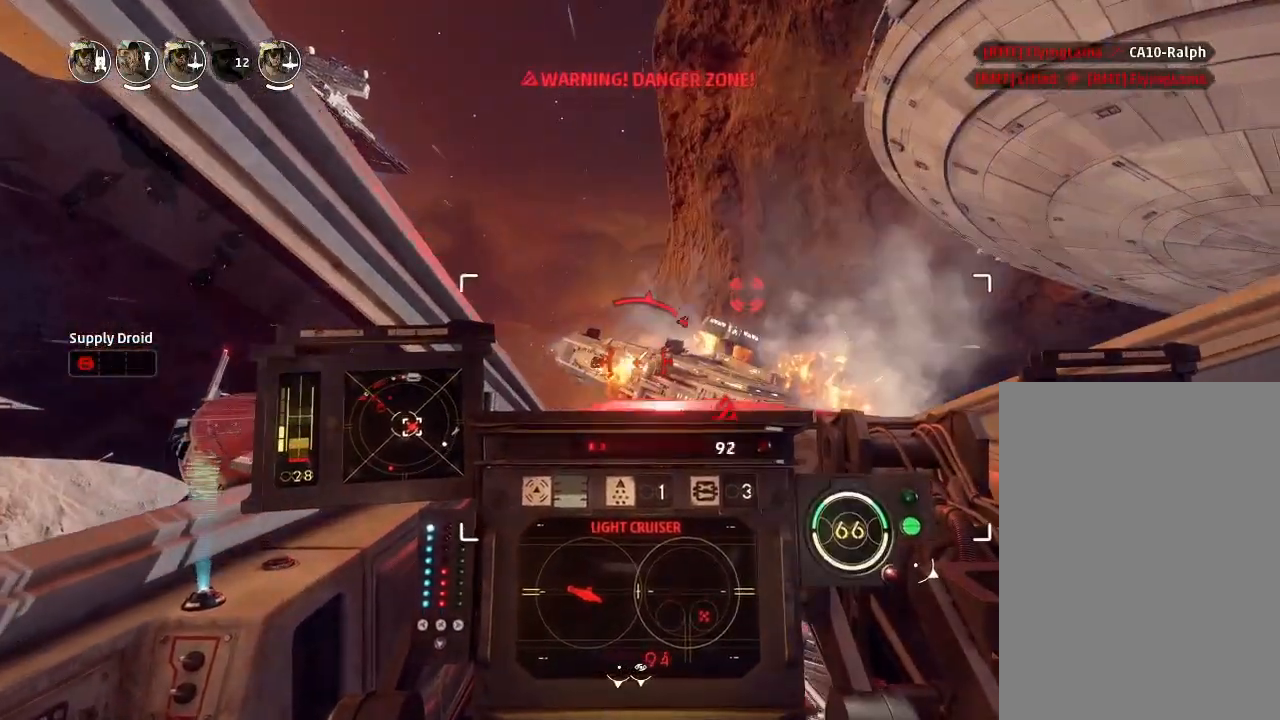
{"keys": ["drift"], "events": [[133, "drift", "up"], [133, "weapons2", "down"], [333, "boost", "down"], [367, "shields2", "down"], [433, "drift", "down"], [433, "weapons2", "up"], [467, "shields2", "up"], [500, "boost", "up"]]}
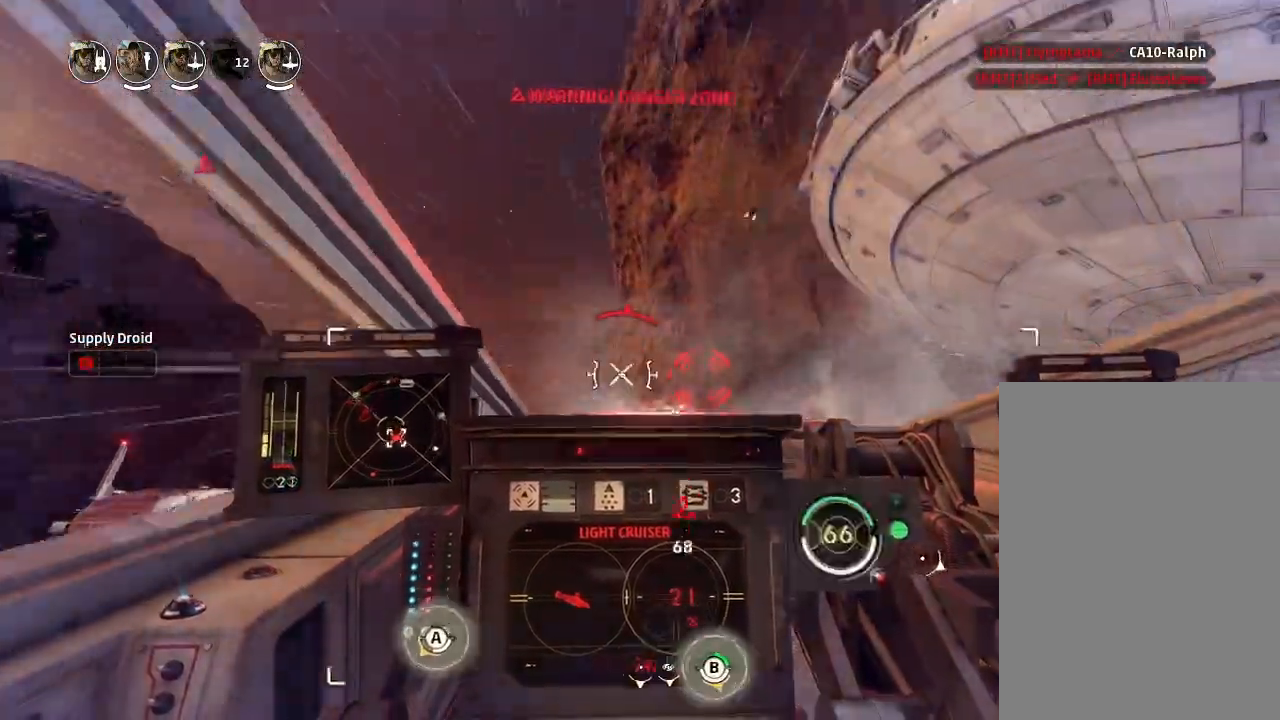
{"keys": ["drift"], "events": [[133, "drift", "up"], [333, "drift", "down"], [333, "weapons", "down"], [433, "weapons", "up"]]}
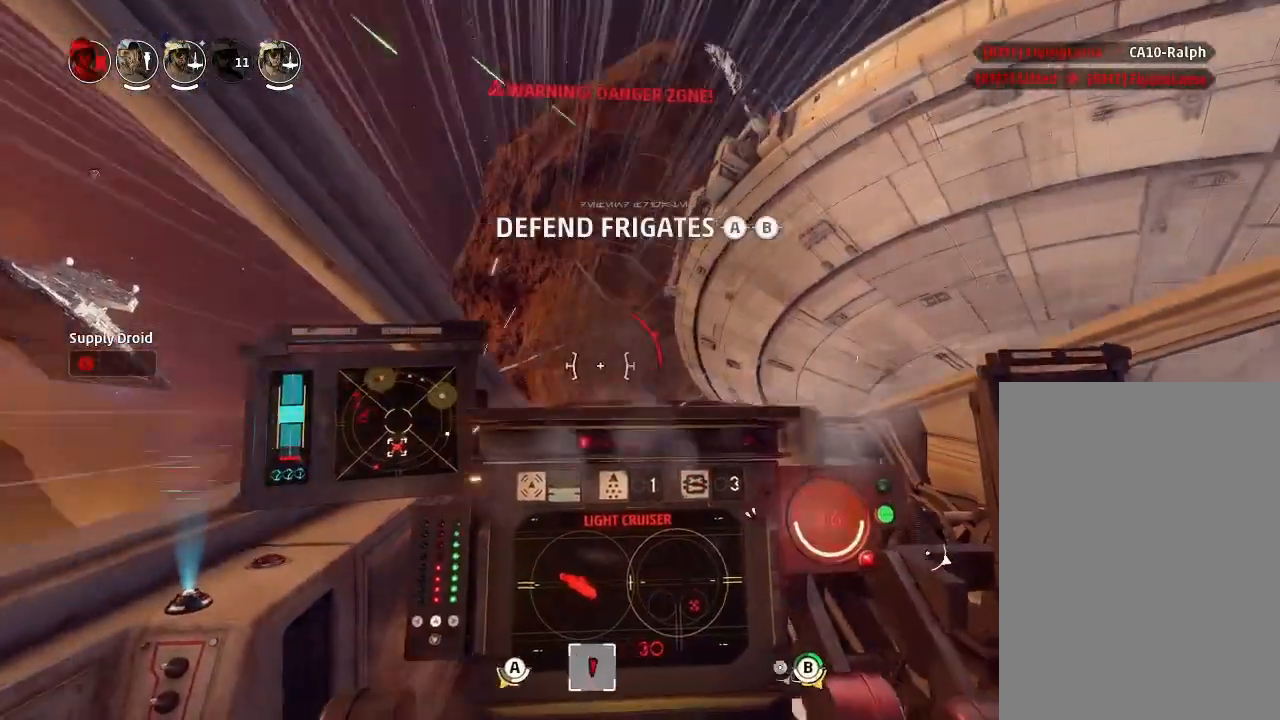
{"keys": ["drift"], "events": []}
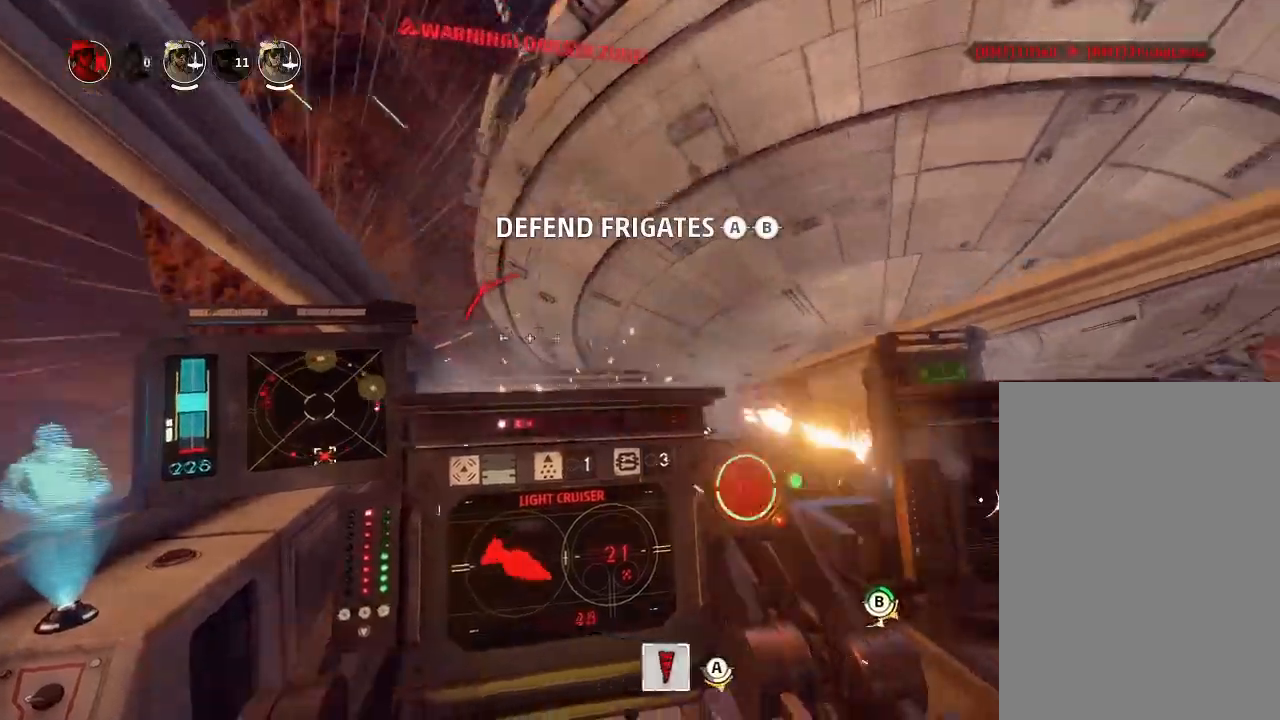
{"keys": ["drift"], "events": []}
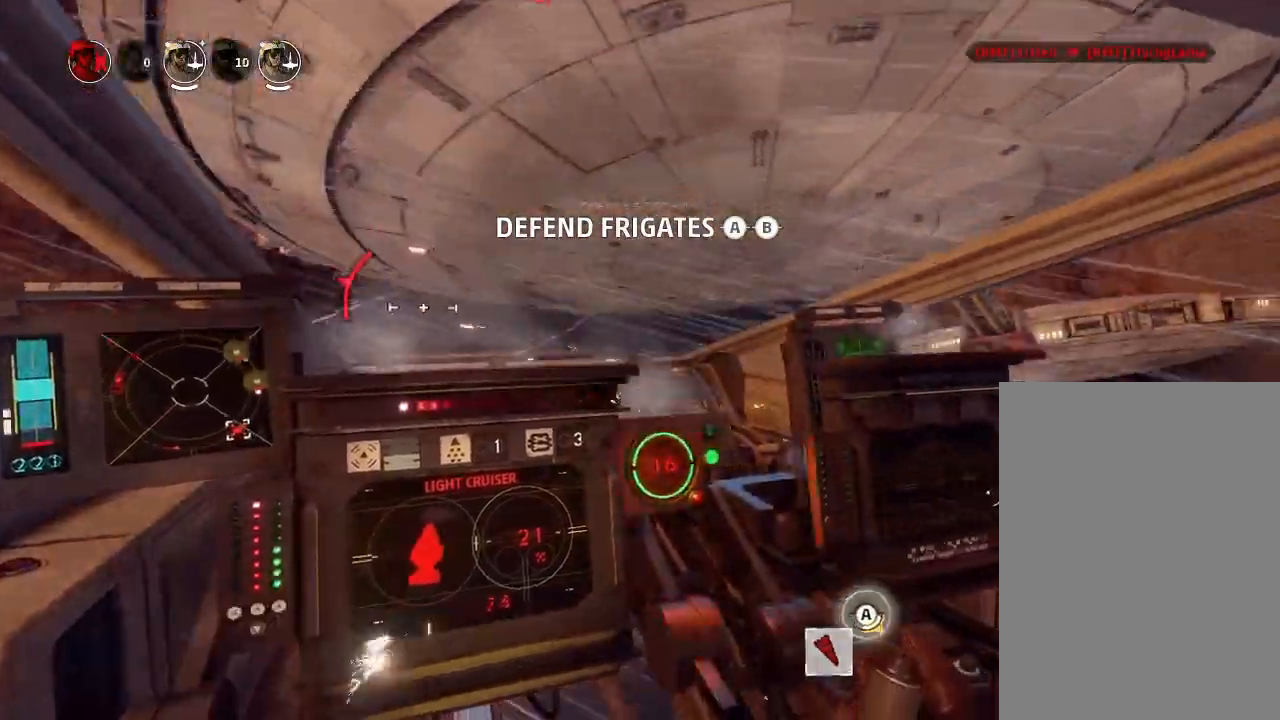
{"keys": ["drift", "shields2"], "events": [[67, "shields", "down"], [133, "shields", "up"], [167, "drift", "up"], [333, "boost", "down"], [367, "shields2", "down"], [400, "weapons2", "down"], [467, "weapons2", "up"], [500, "boost", "up"], [500, "drift", "down"]]}
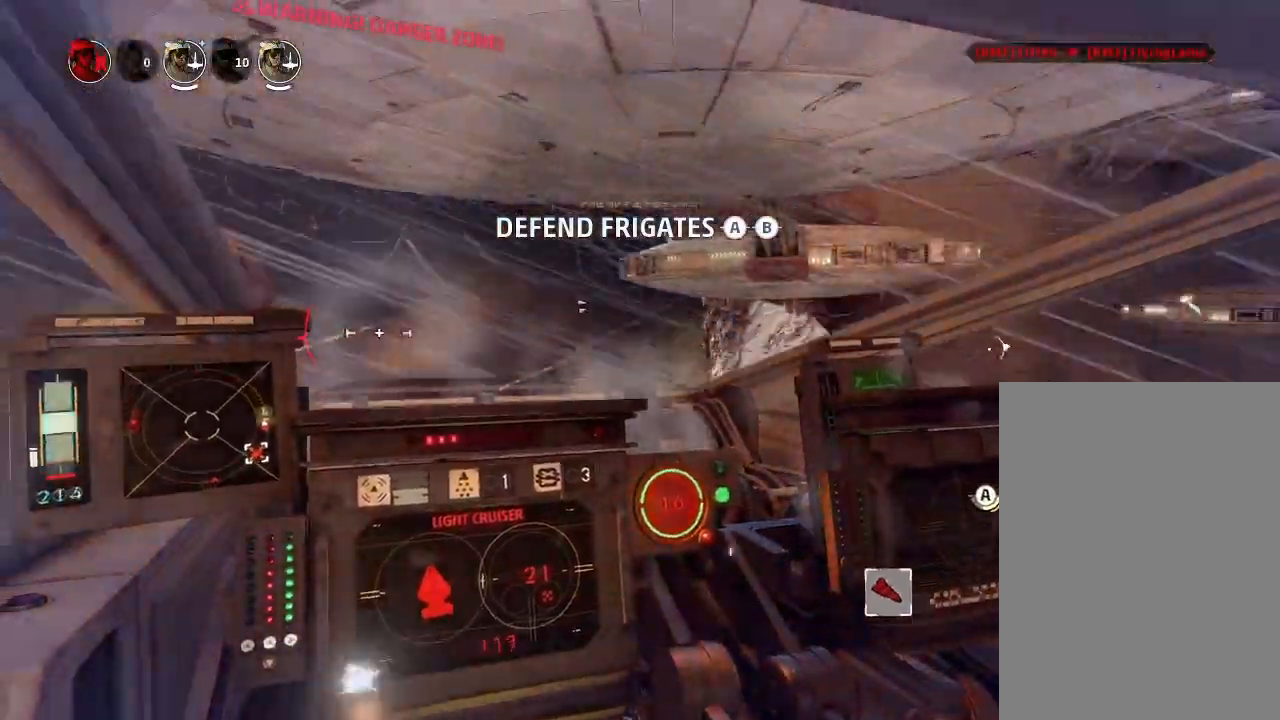
{"keys": ["drift", "weapons"], "events": [[33, "shields2", "up"], [267, "drift", "up"], [433, "drift", "down"], [500, "weapons", "down"]]}
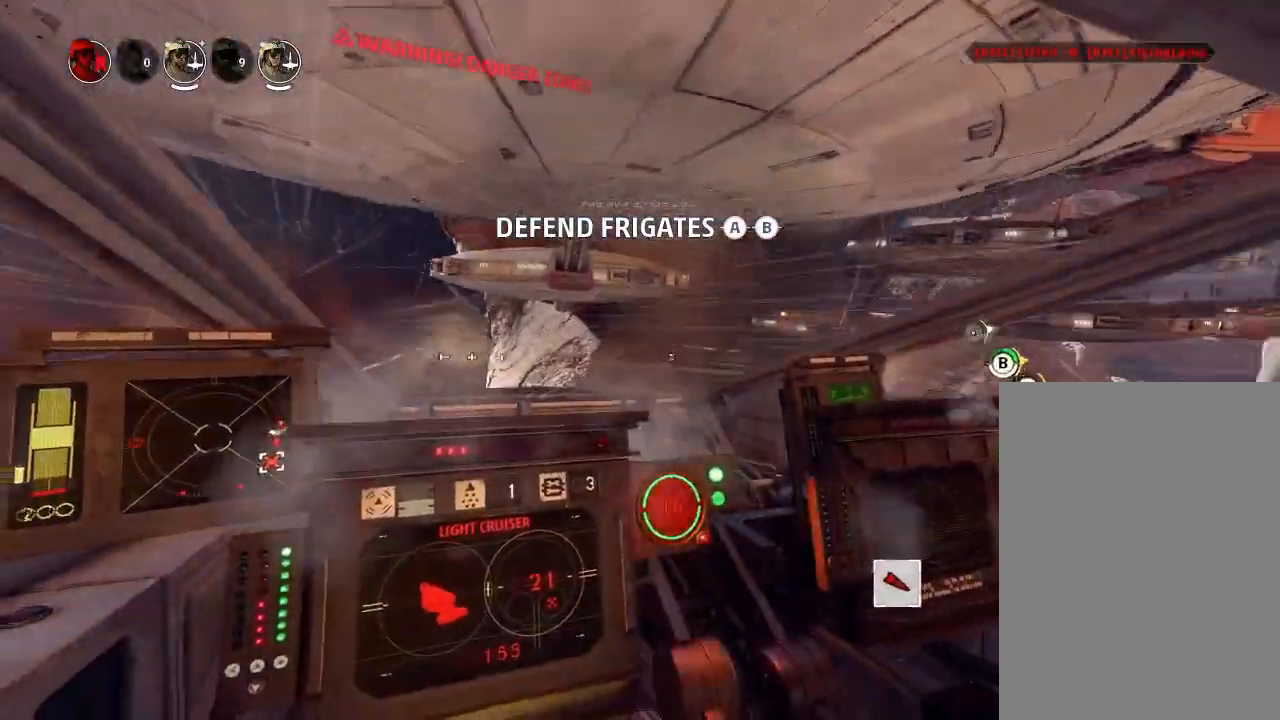
{"keys": ["drift"], "events": [[133, "engines", "down"], [133, "weapons", "up"], [167, "engines", "up"]]}
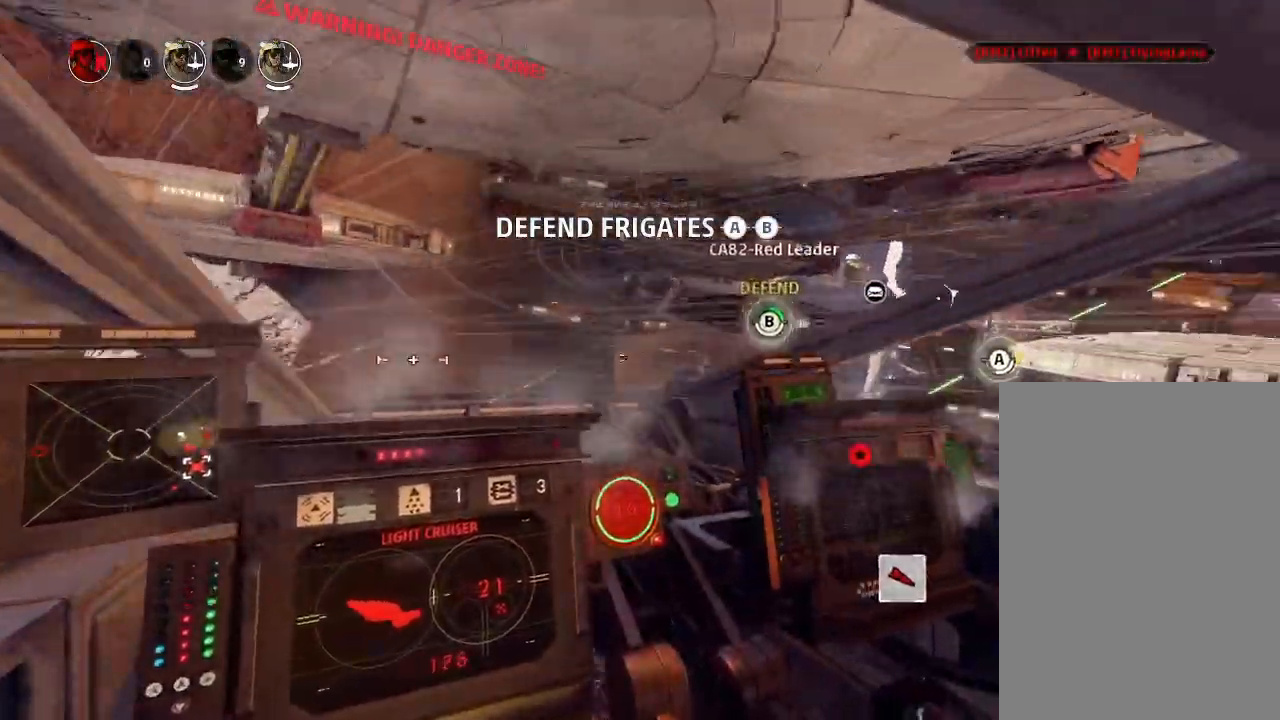
{"keys": ["drift"], "events": []}
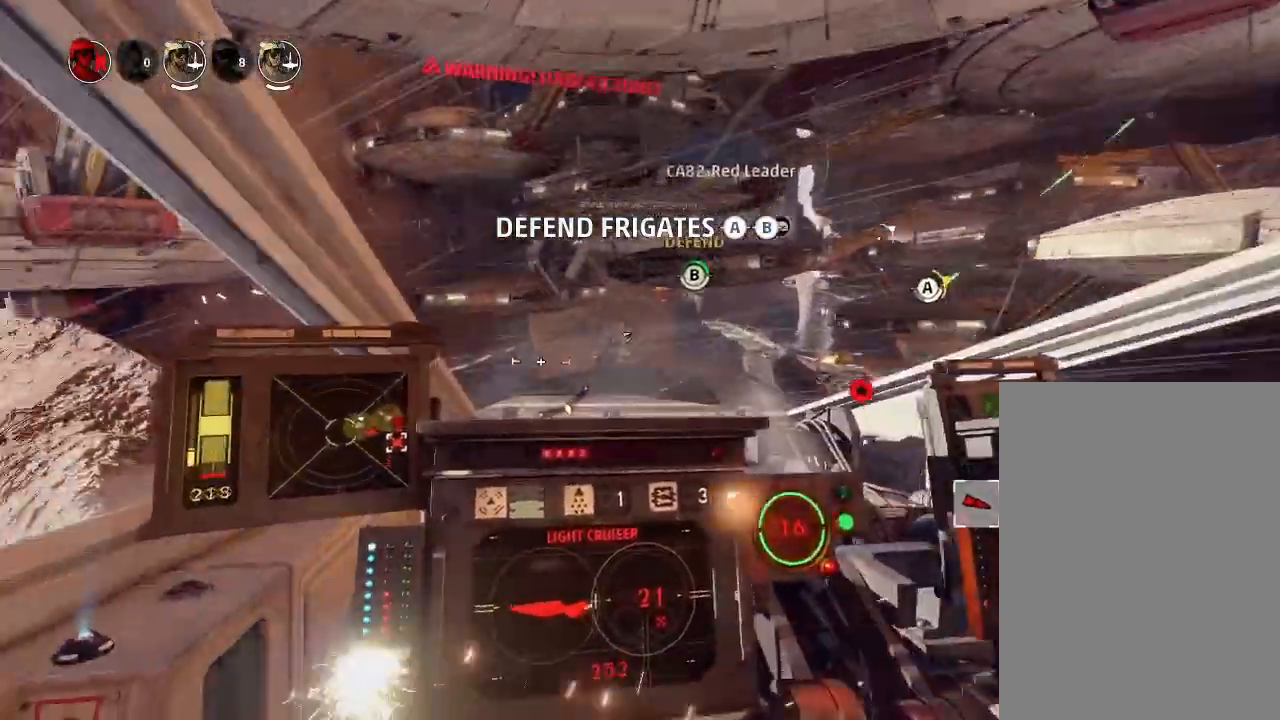
{"keys": ["boost", "shields2", "weapons2"], "events": [[300, "drift", "up"], [433, "weapons2", "down"], [467, "shields2", "down"], [500, "boost", "down"]]}
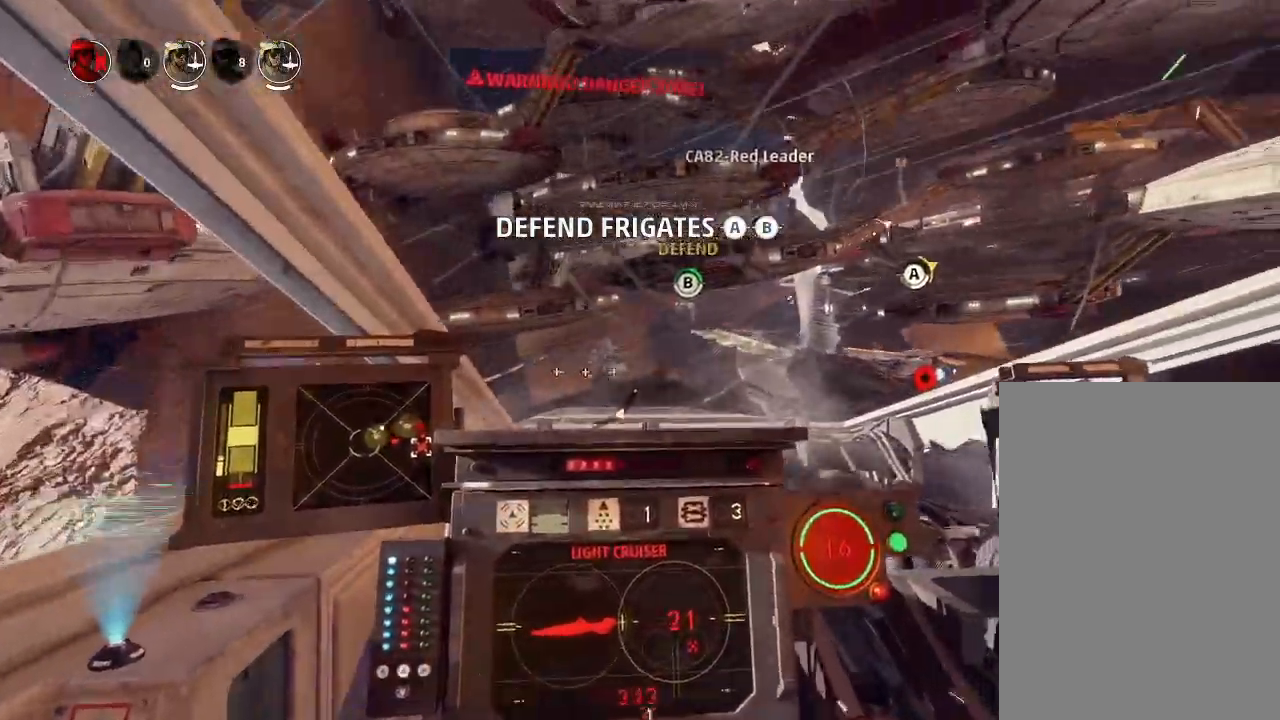
{"keys": ["drift", "weapons"], "events": [[33, "drift", "down"], [100, "weapons2", "up"], [167, "shields2", "up"], [233, "boost", "up"], [267, "drift", "up"], [400, "drift", "down"], [467, "weapons", "down"]]}
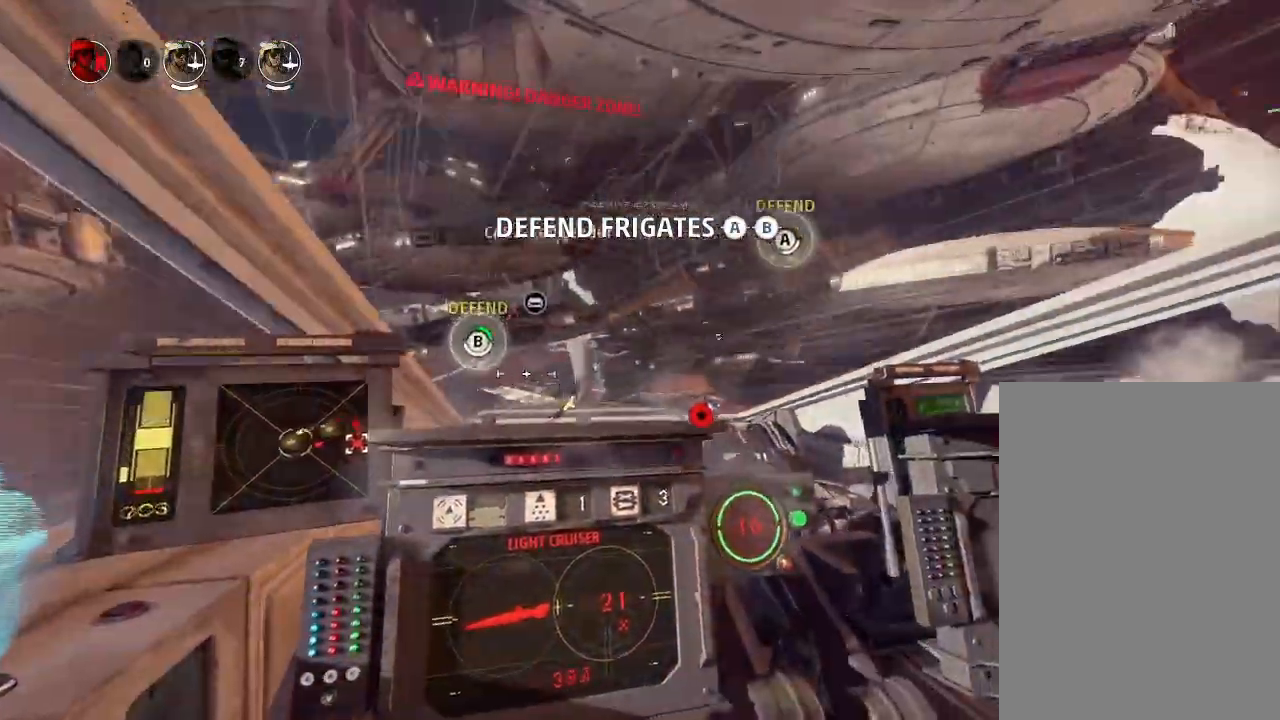
{"keys": ["drift"], "events": [[67, "engines", "down"], [67, "weapons", "up"], [167, "engines", "up"]]}
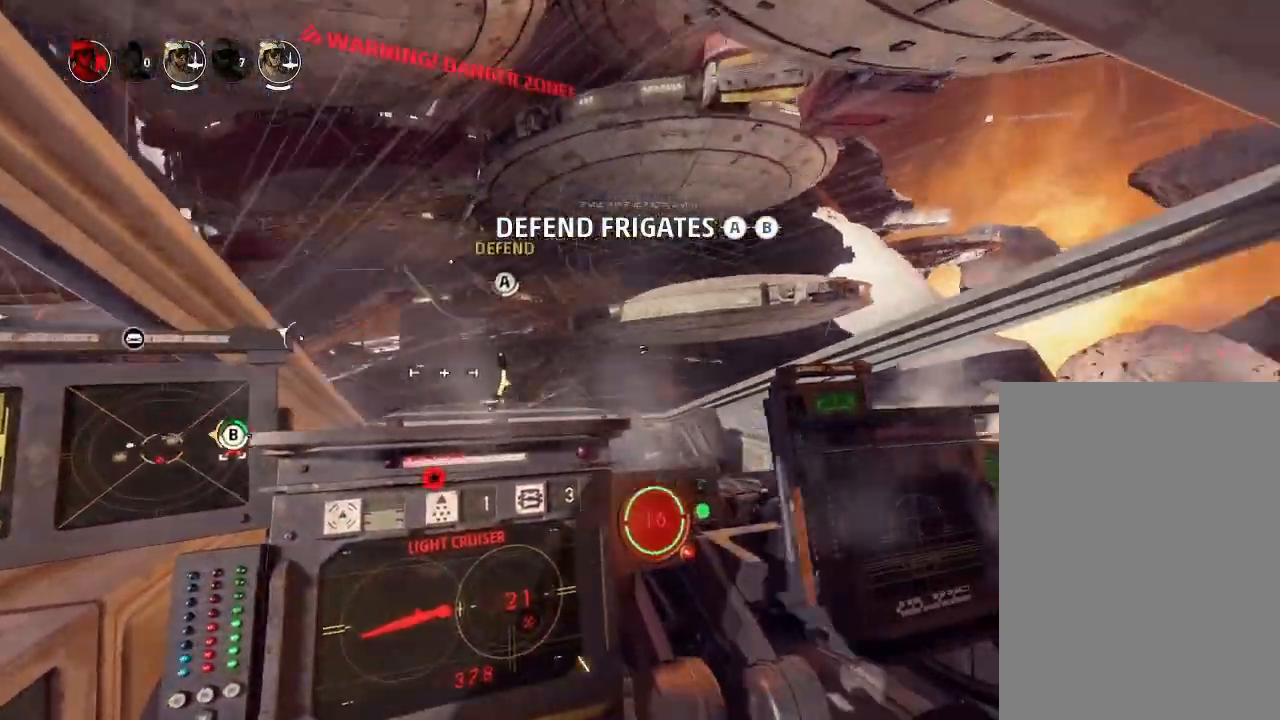
{"keys": ["drift"], "events": []}
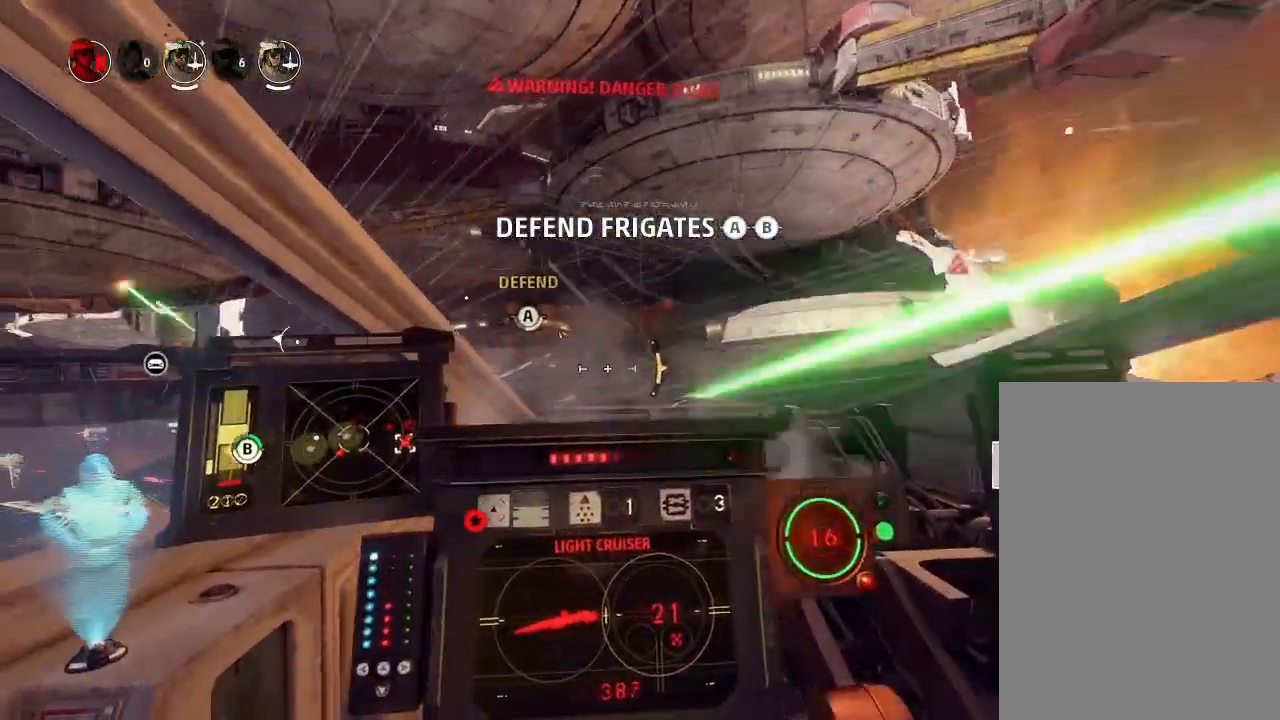
{"keys": [], "events": [[467, "drift", "up"]]}
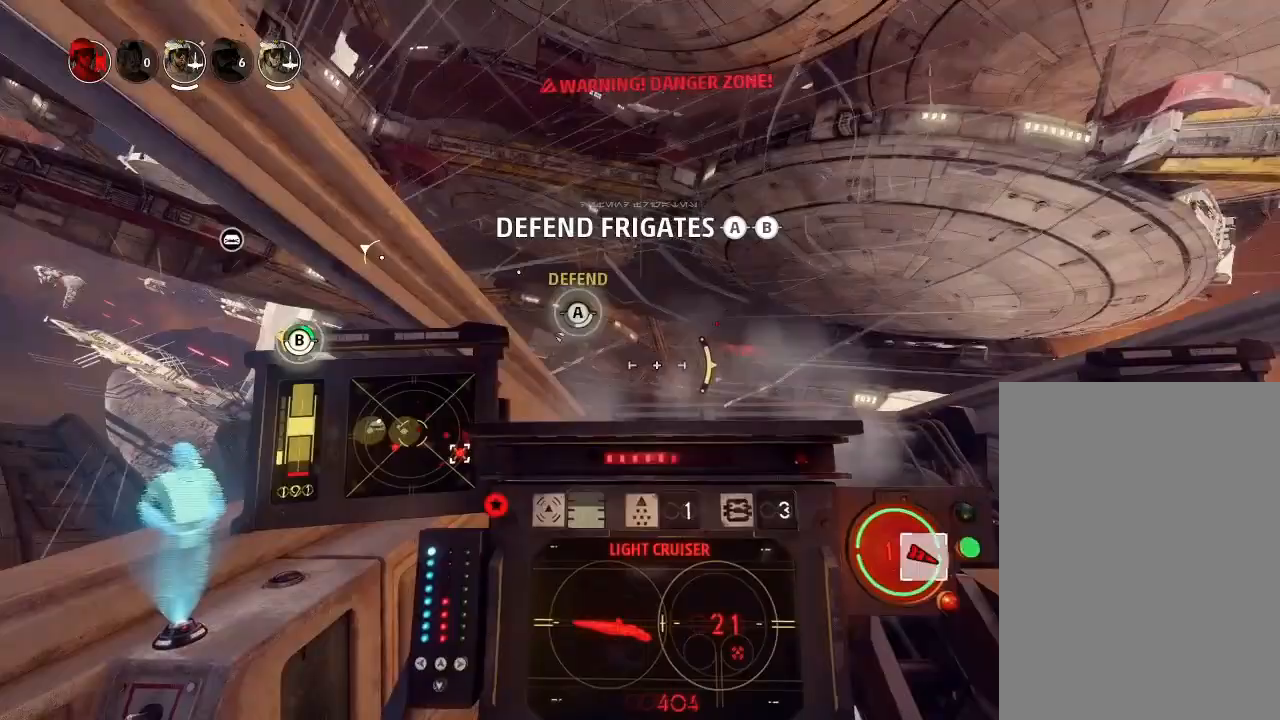
{"keys": [], "events": [[100, "weapons2", "down"], [133, "boost", "down"], [133, "shields2", "down"], [233, "drift", "down"], [233, "weapons2", "up"], [267, "shields2", "up"], [333, "boost", "up"], [467, "drift", "up"]]}
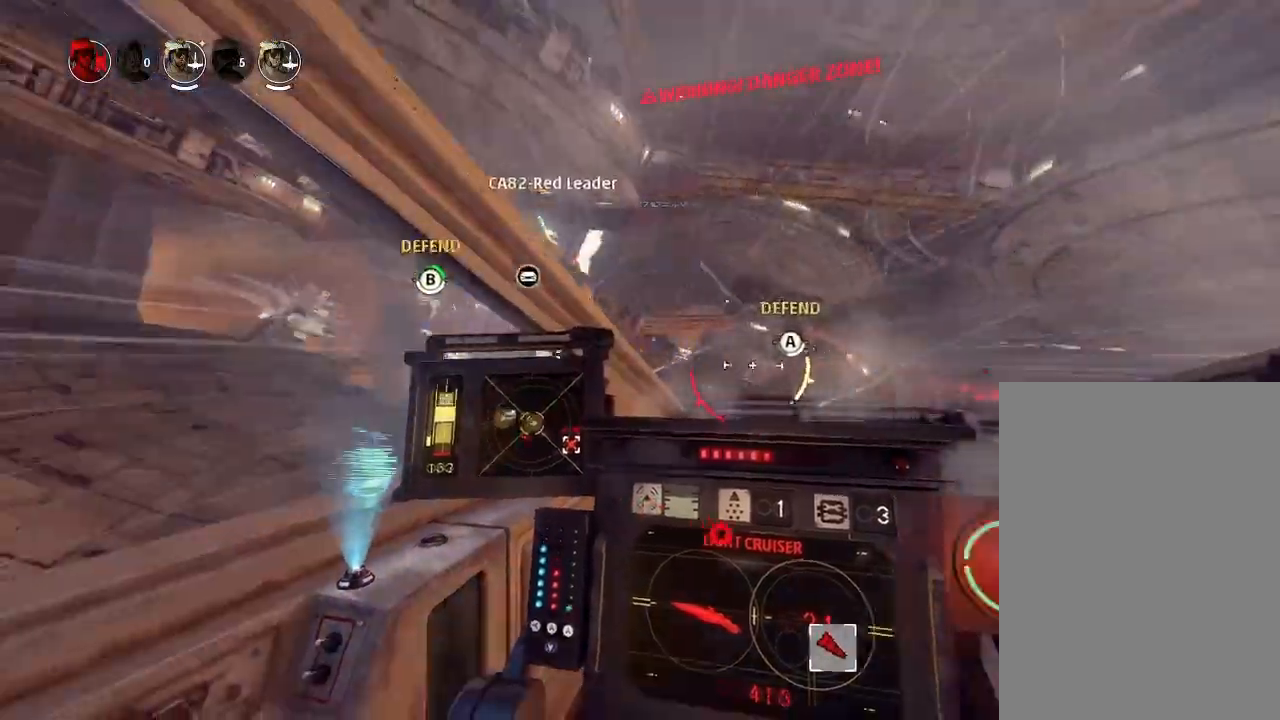
{"keys": ["drift"], "events": [[167, "drift", "down"], [233, "weapons", "down"], [333, "engines", "down"], [333, "weapons", "up"], [433, "engines", "up"]]}
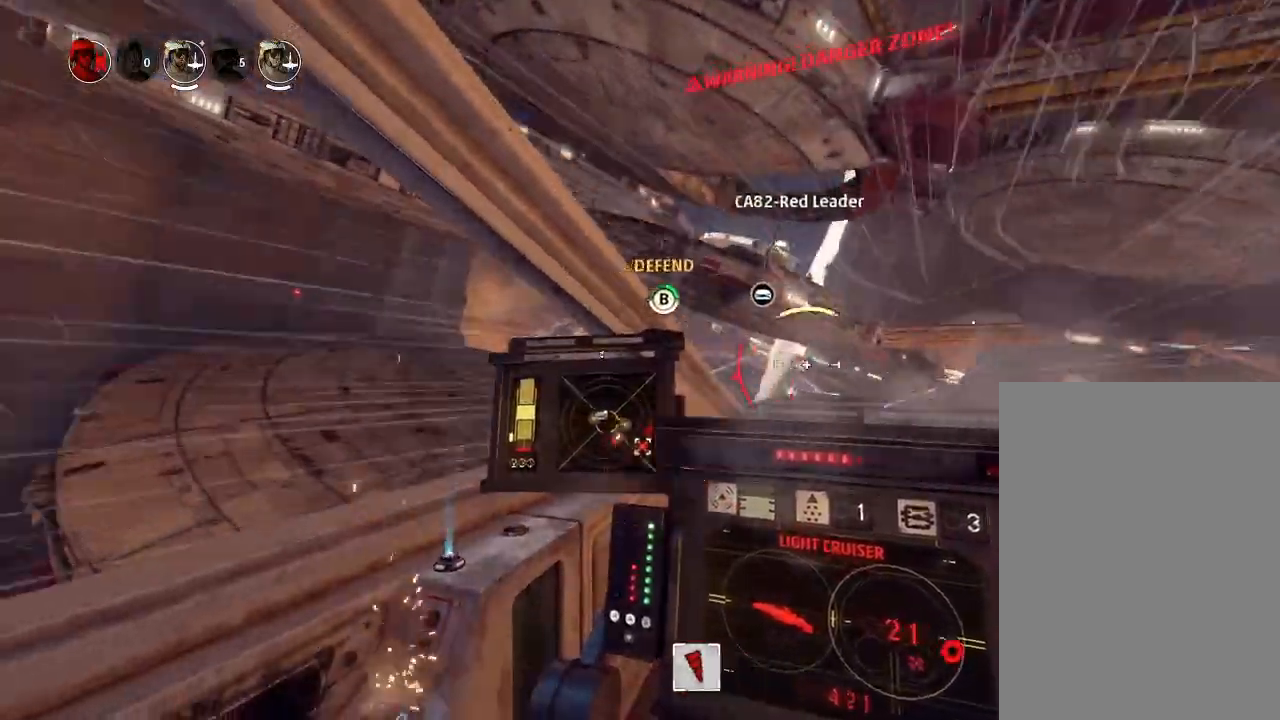
{"keys": ["drift"], "events": []}
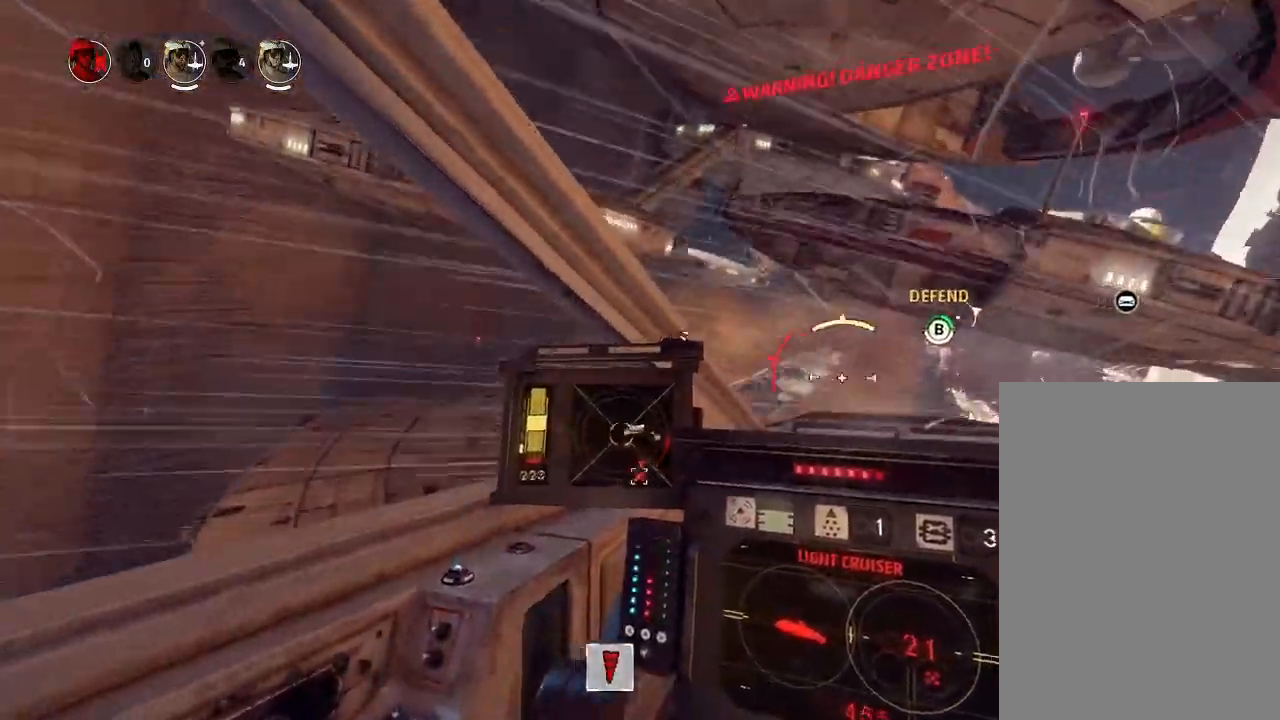
{"keys": [], "events": [[500, "drift", "up"]]}
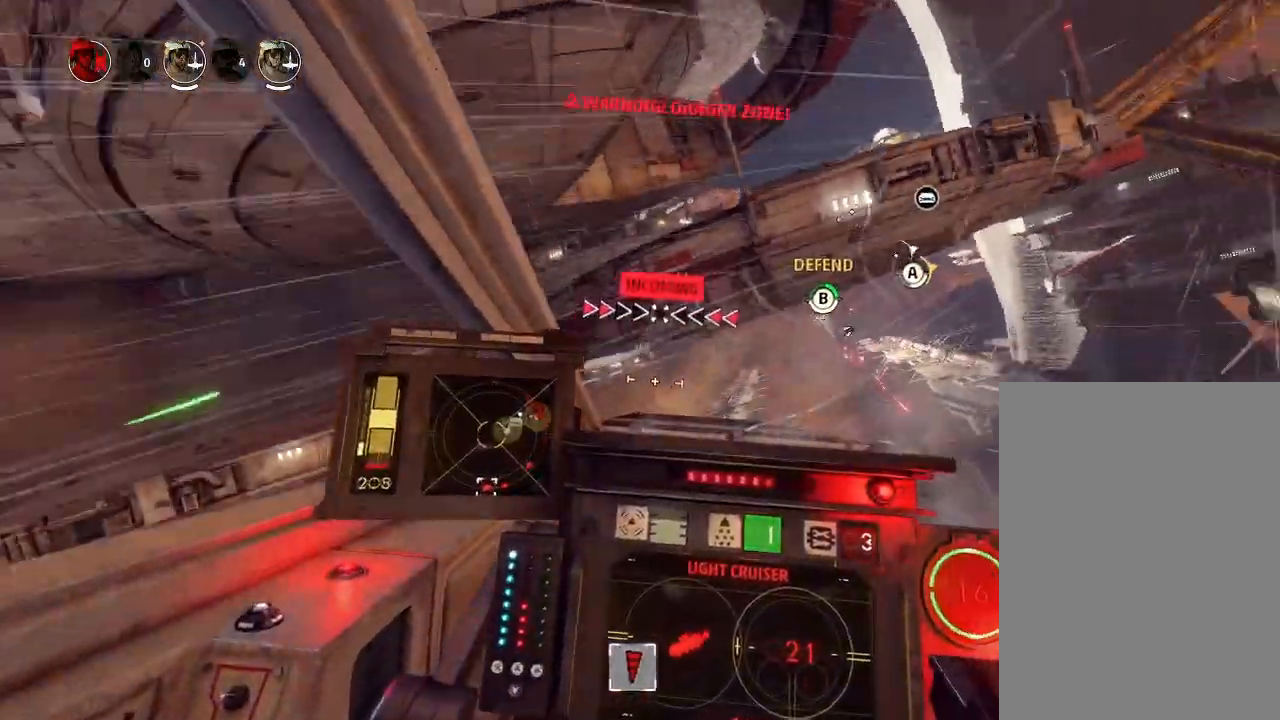
{"keys": ["drift"], "events": [[100, "weapons2", "down"], [133, "boost", "down"], [167, "shields2", "down"], [267, "drift", "down"], [267, "weapons2", "up"], [300, "boost", "up"], [400, "shields2", "up"]]}
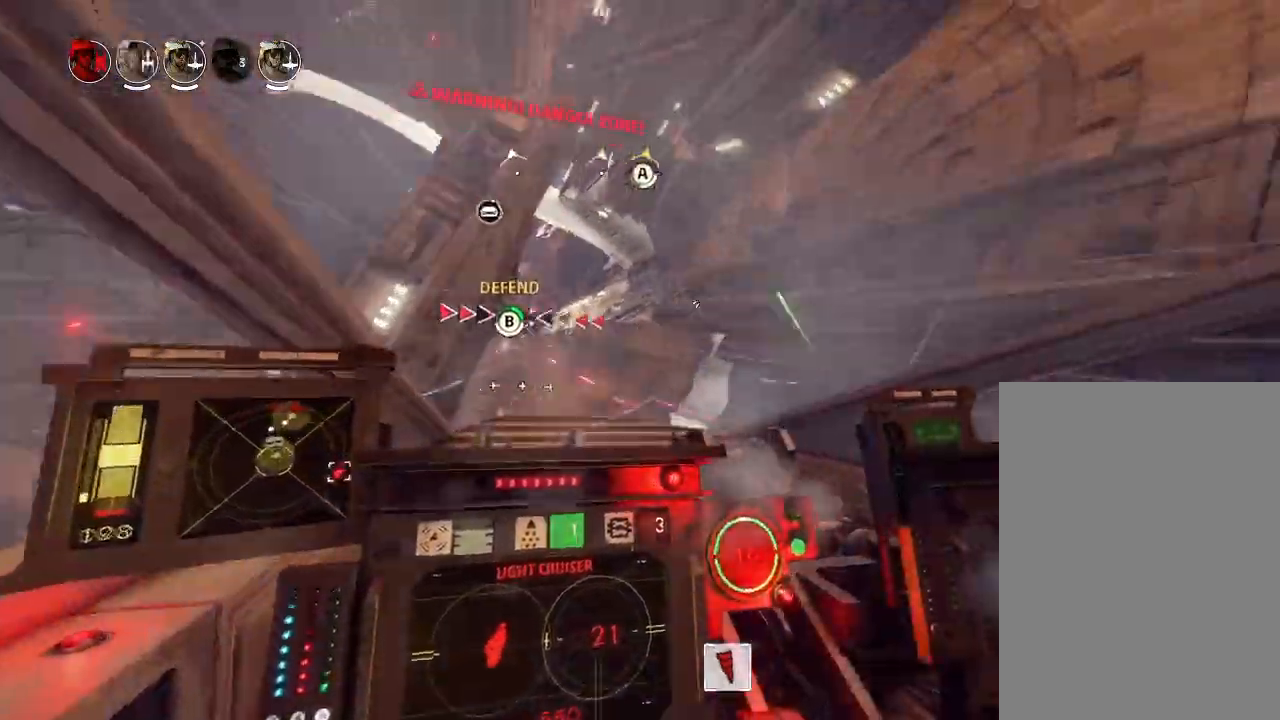
{"keys": ["drift"], "events": [[33, "drift", "up"], [233, "drift", "down"], [233, "weapons", "down"], [333, "engines", "down"], [333, "weapons", "up"], [433, "engines", "up"]]}
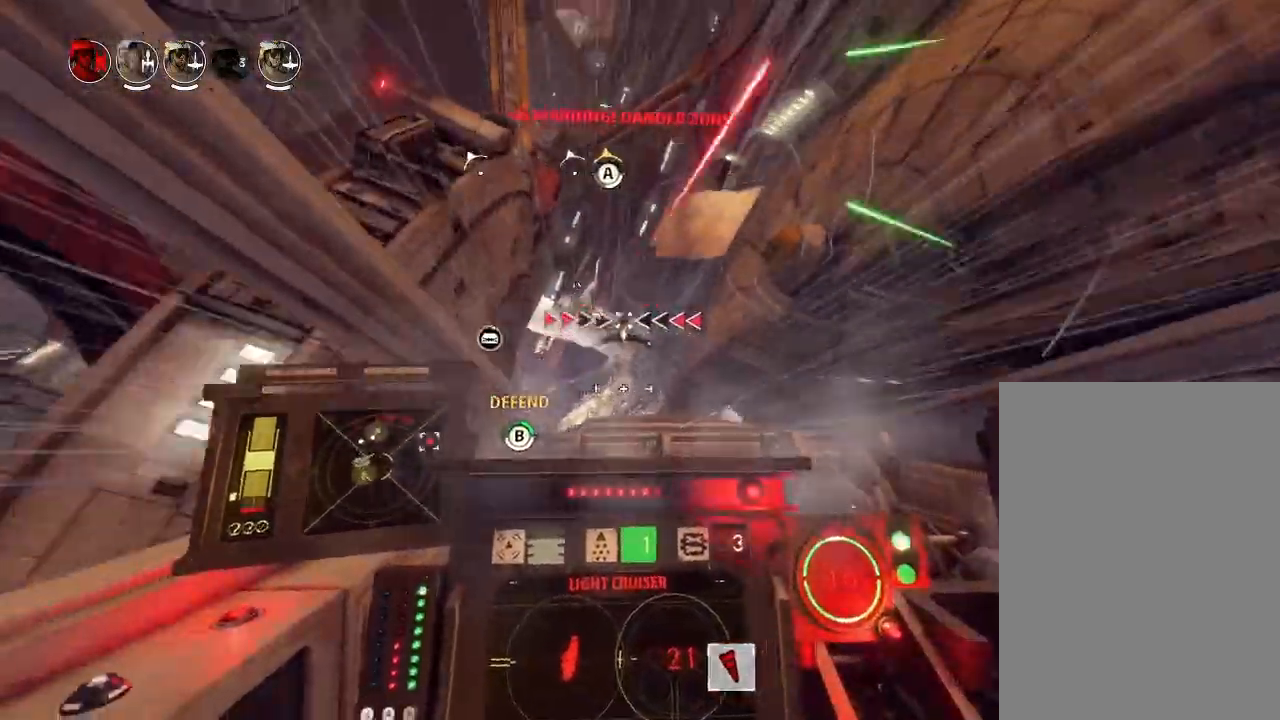
{"keys": ["chaff", "drift"], "events": [[367, "chaff", "down"]]}
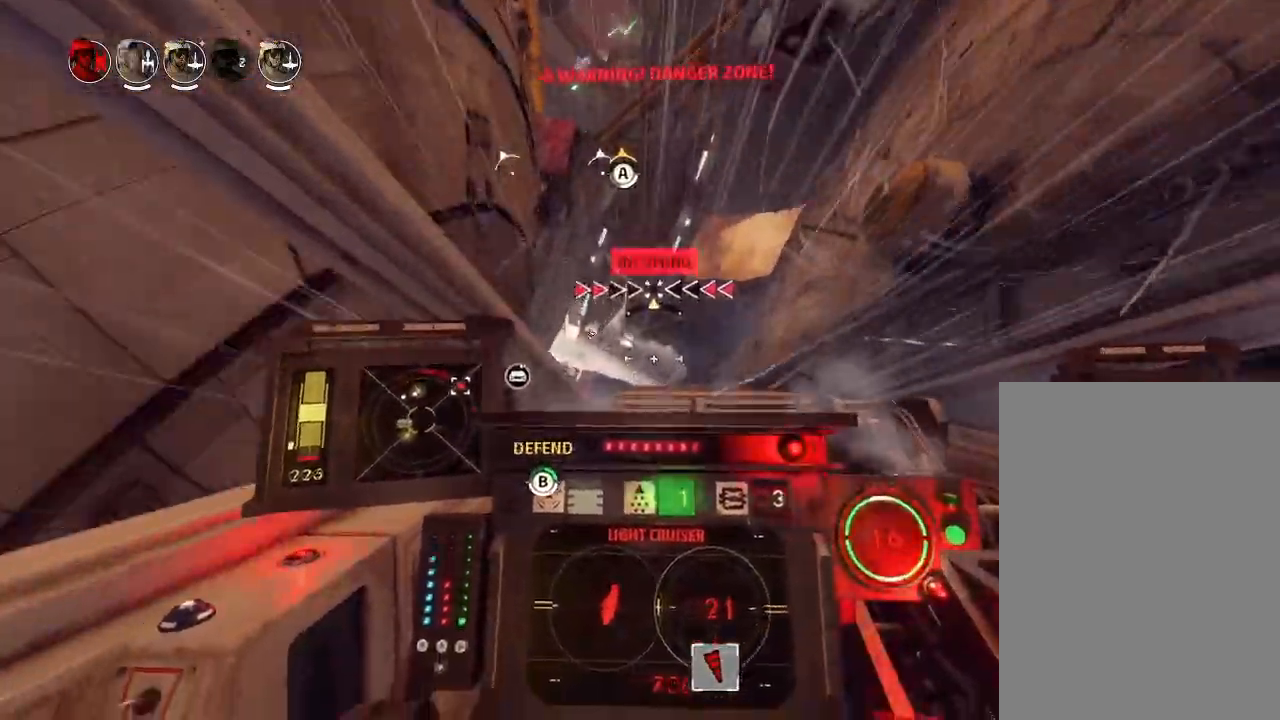
{"keys": ["drift"], "events": [[33, "chaff", "up"]]}
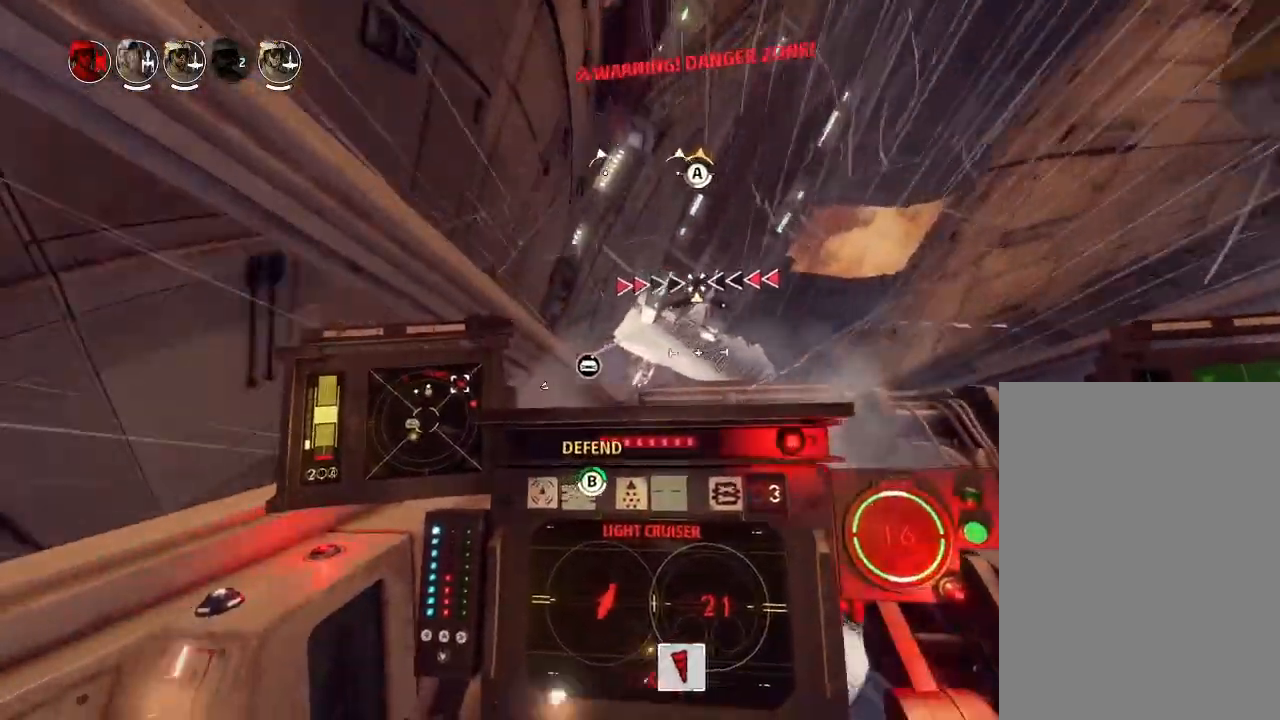
{"keys": ["boost", "drift", "shields2"], "events": [[233, "drift", "up"], [333, "weapons2", "down"], [400, "boost", "down"], [433, "shields2", "down"], [467, "drift", "down"], [500, "weapons2", "up"]]}
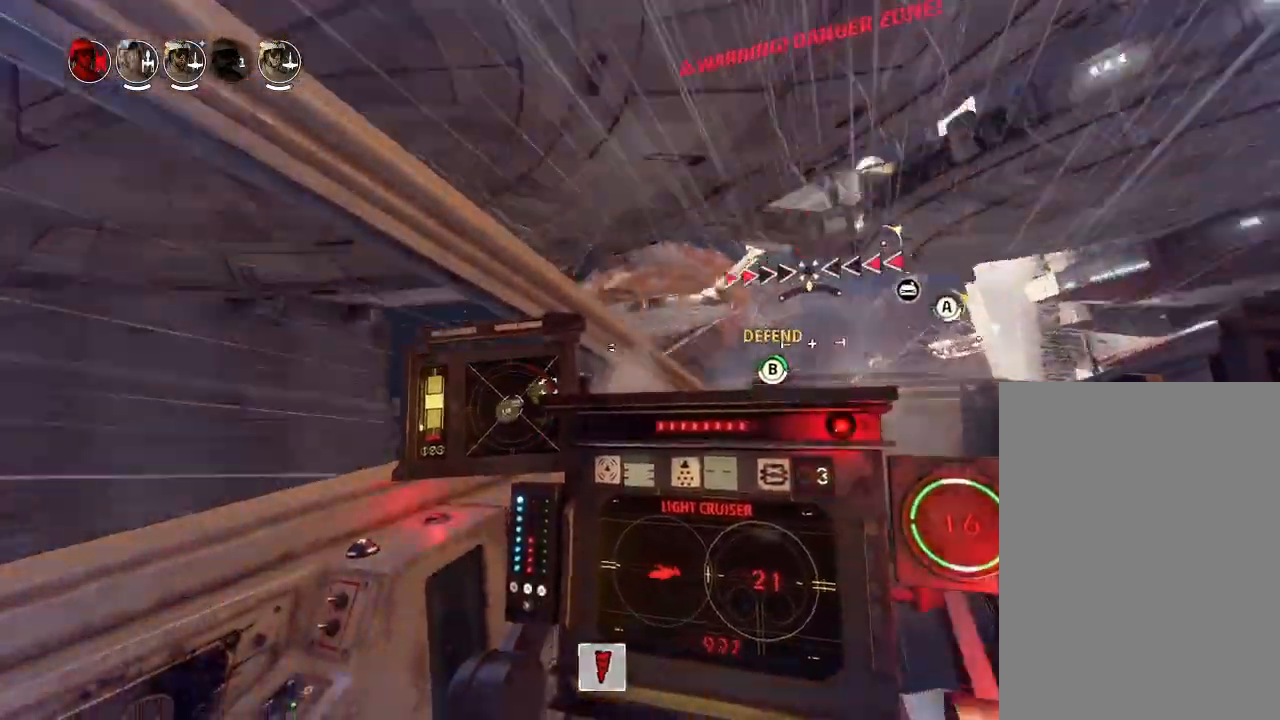
{"keys": ["drift", "weapons"], "events": [[33, "boost", "up"], [33, "shields2", "up"], [233, "drift", "up"], [400, "drift", "down"], [467, "weapons", "down"]]}
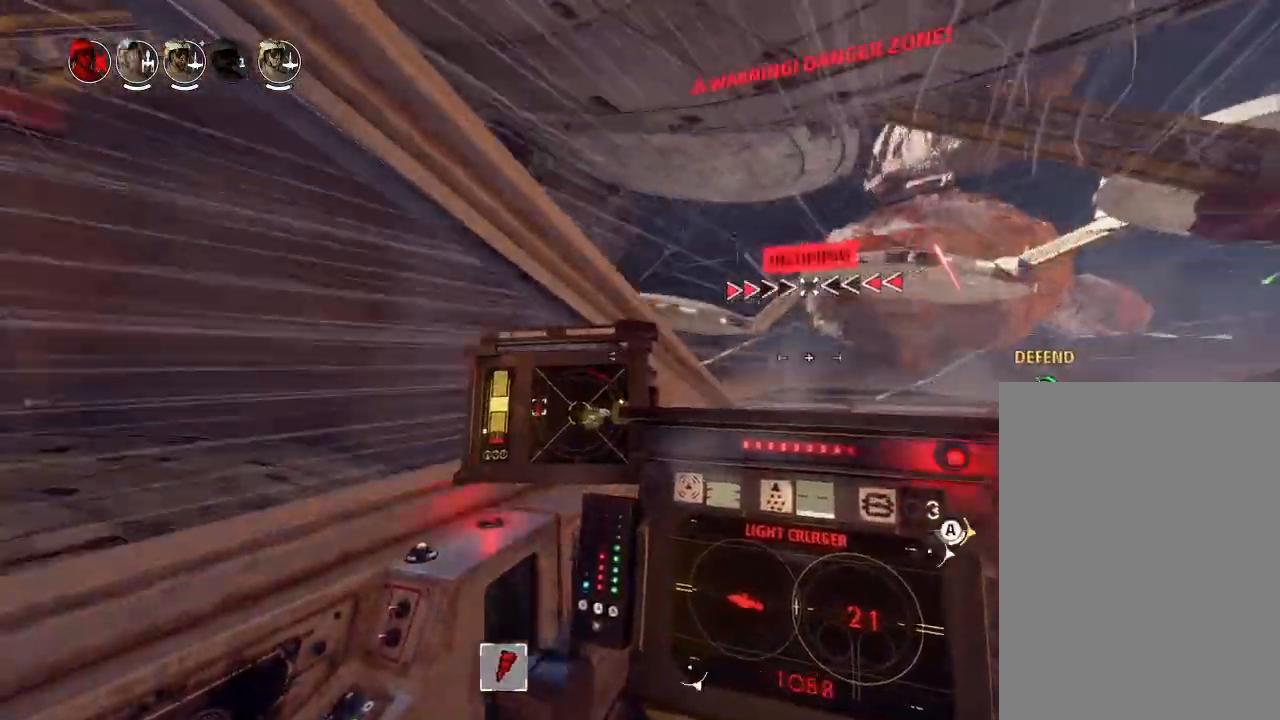
{"keys": ["drift"], "events": [[67, "engines", "down"], [100, "weapons", "up"], [133, "engines", "up"]]}
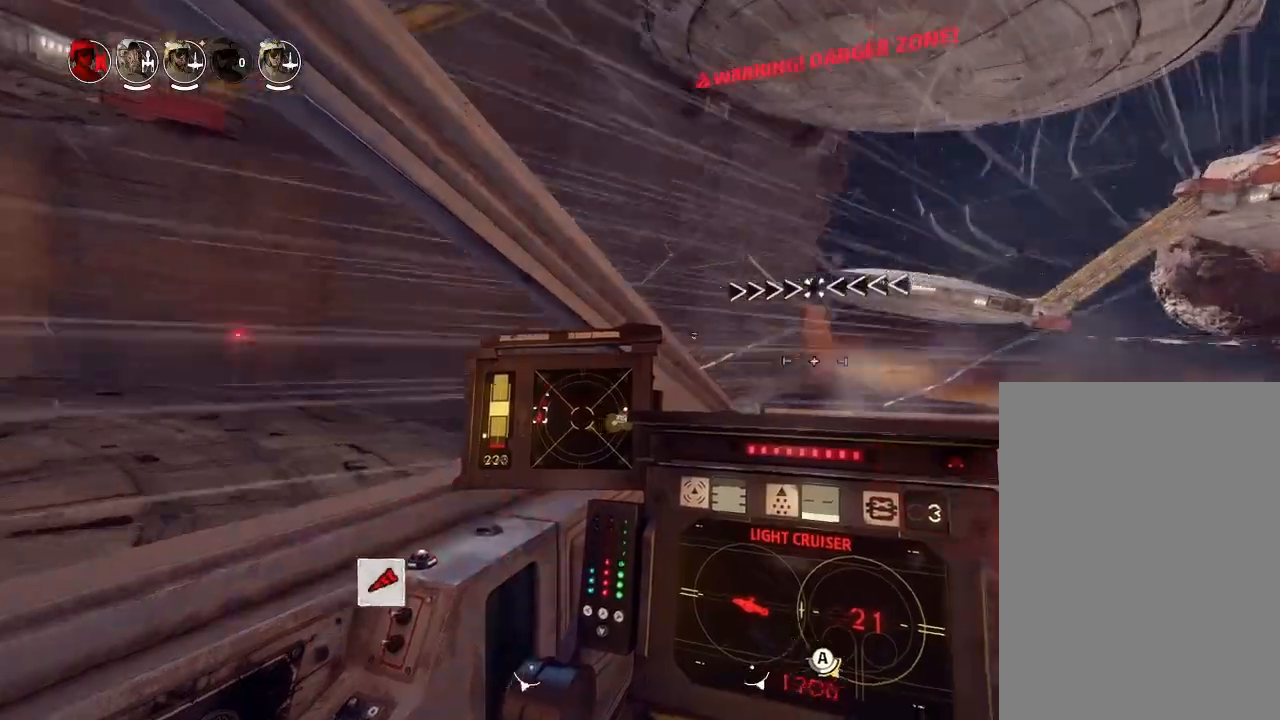
{"keys": ["drift"], "events": []}